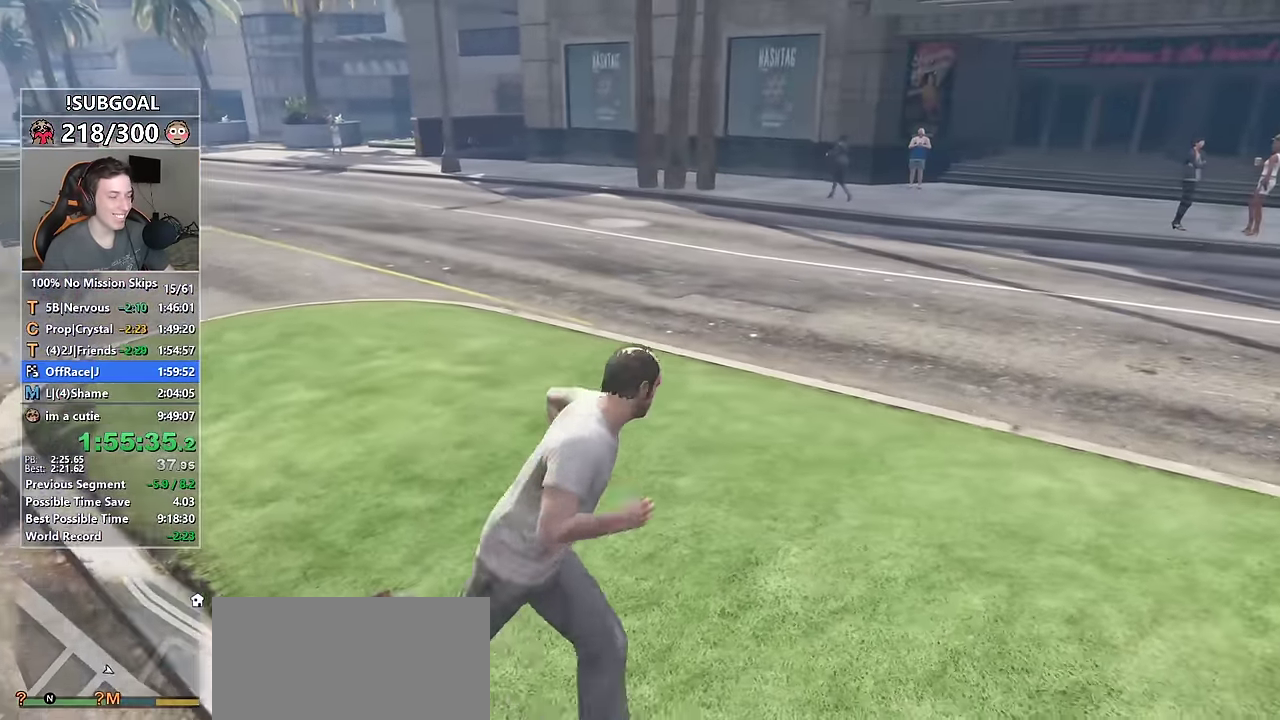
Gameplay with keyboard and mouse; each line is a JSON object with the keys and mouse buttons held at the frame after it. "events" lists presses ("down") and releases ("up") of "1", "2", "3", "4", "5", "6", "7", "a", "c", "caps_lock", "ctrl", "d", "e", "escape", "f", "f1", "f2", "f3", "g", "num4", "num5", "num6", "p", "q", "r", "return", "s", "shift", "space", "tab", "v", "w", "mouse_left", "mouse_middle", "mouse_right", "mouse_mb4", "mouse_mb5", "mouse_wheel_up" and "mouse_wheel_down" between this image and that frame as [ms after this image, input, new state], when the widget could be followed in between. "mouse_left", "mouse_middle", "mouse_right", "mouse_mb4", "mouse_mb5", "mouse_wheel_up", "mouse_wheel_down" = the "left", "middle", "right", "mb4", "mb5", "wheel_up", "wheel_down" buttons of the "mouse" list. No other keys are recorded. Not read: mouse_move.
{"keys": ["a", "shift", "w"], "mouse": [], "events": [[100, "w", "down"], [200, "d", "up"], [433, "a", "down"]]}
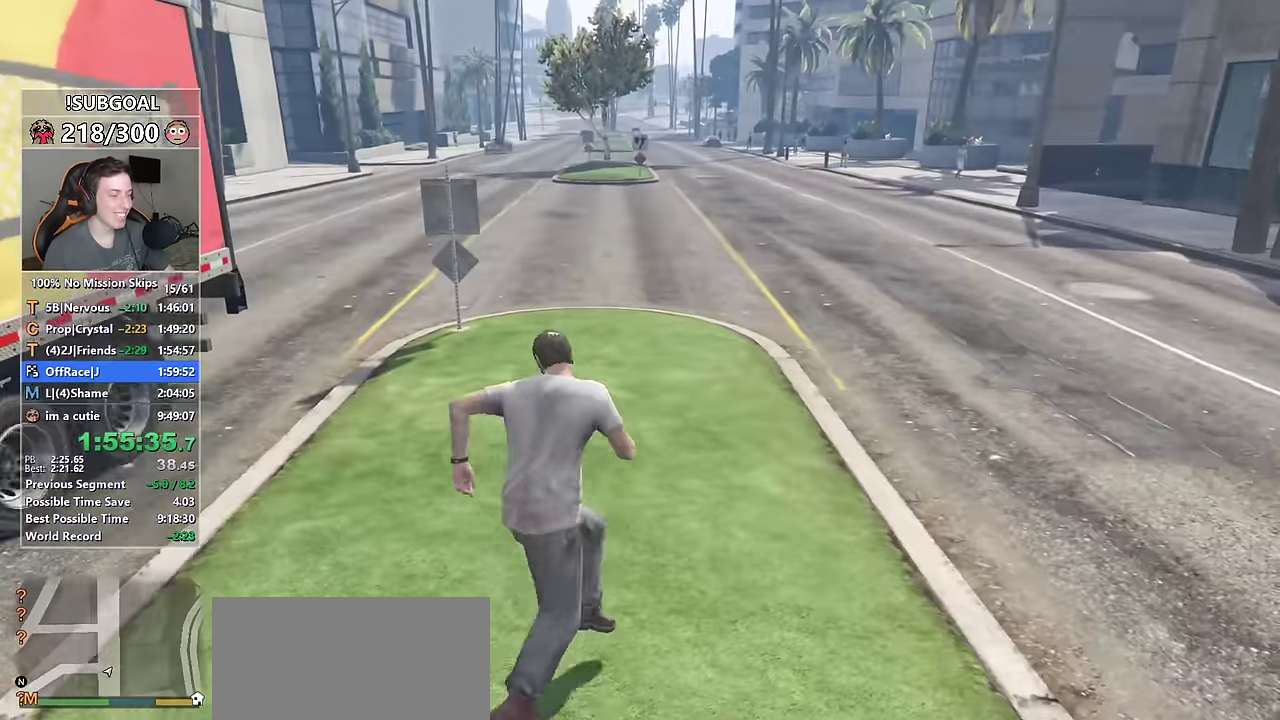
{"keys": ["d", "s", "shift"], "mouse": [], "events": [[66, "w", "up"], [300, "s", "down"], [400, "a", "up"], [450, "d", "down"]]}
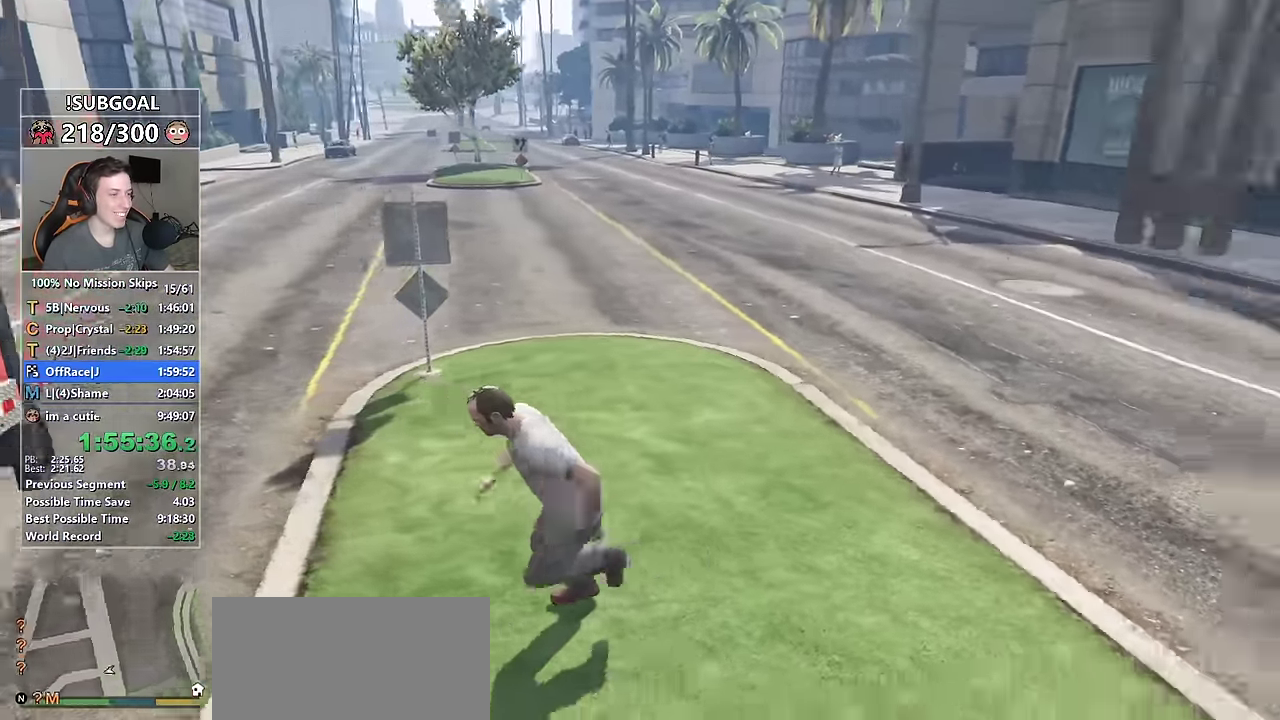
{"keys": ["d", "shift", "w"], "mouse": [], "events": [[33, "s", "up"], [184, "w", "down"]]}
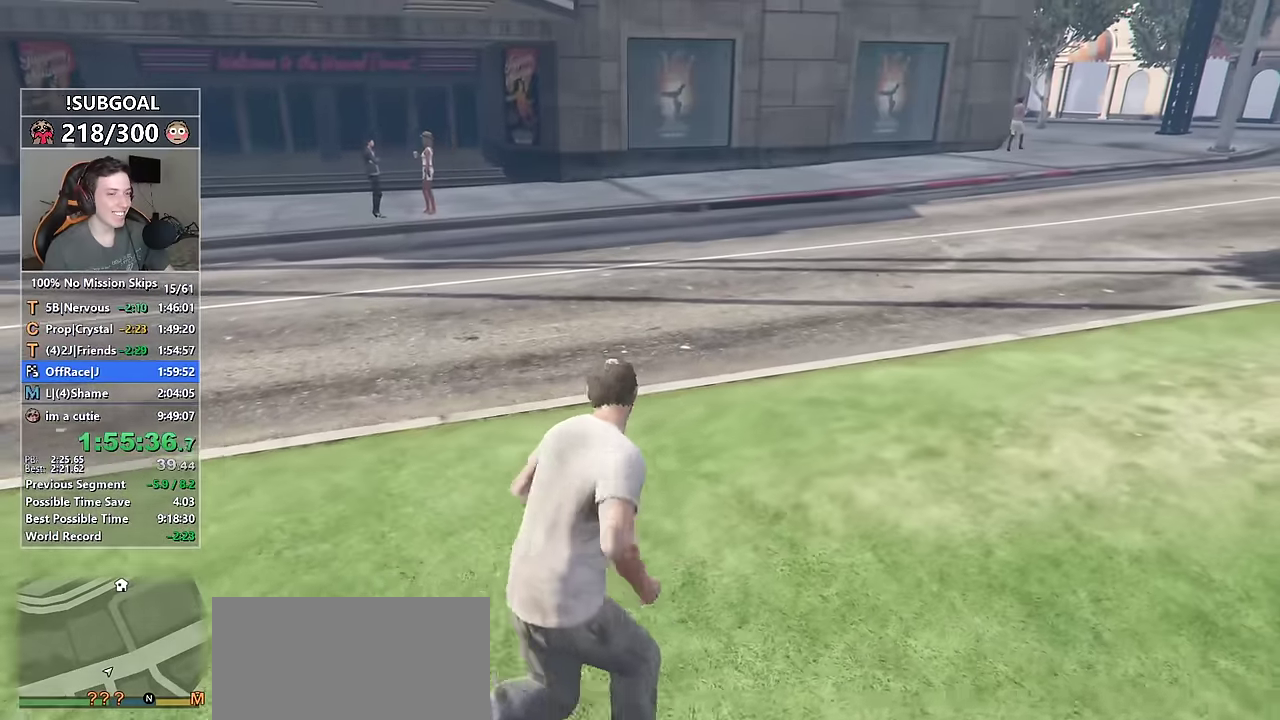
{"keys": ["a", "shift", "w"], "mouse": [], "events": [[200, "d", "up"], [284, "a", "down"]]}
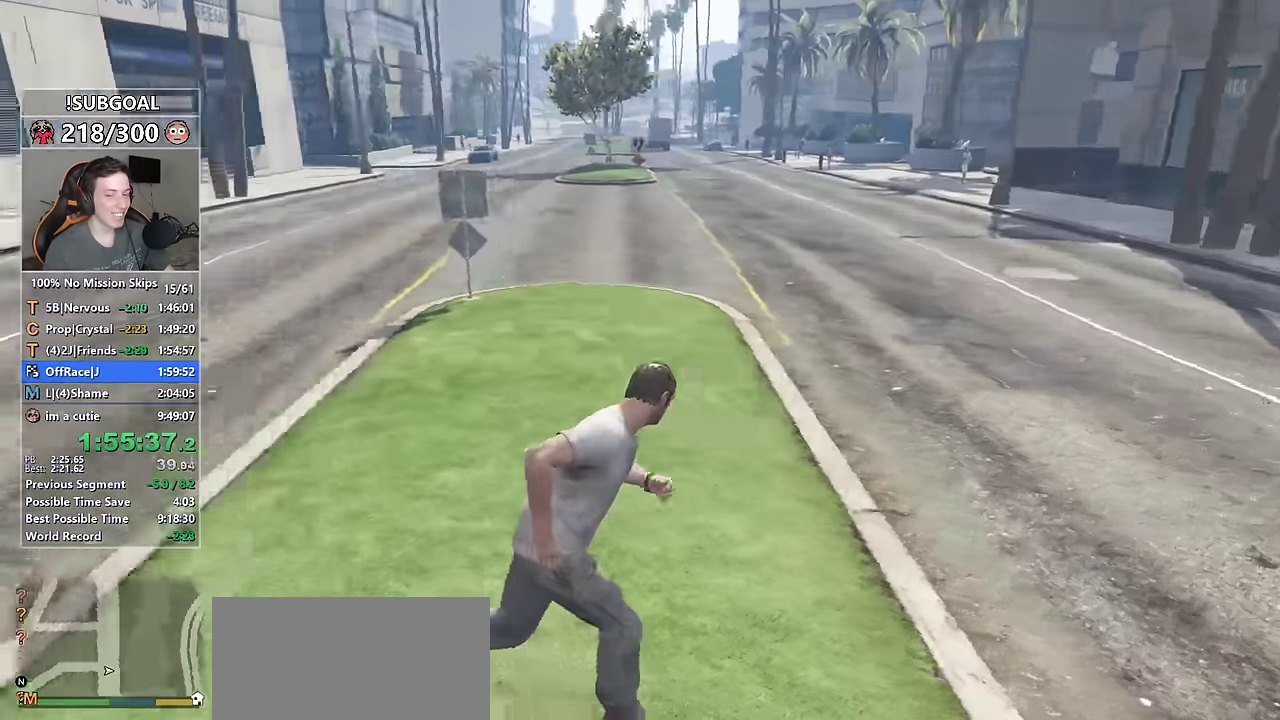
{"keys": ["a", "shift"], "mouse": [], "events": [[217, "w", "up"]]}
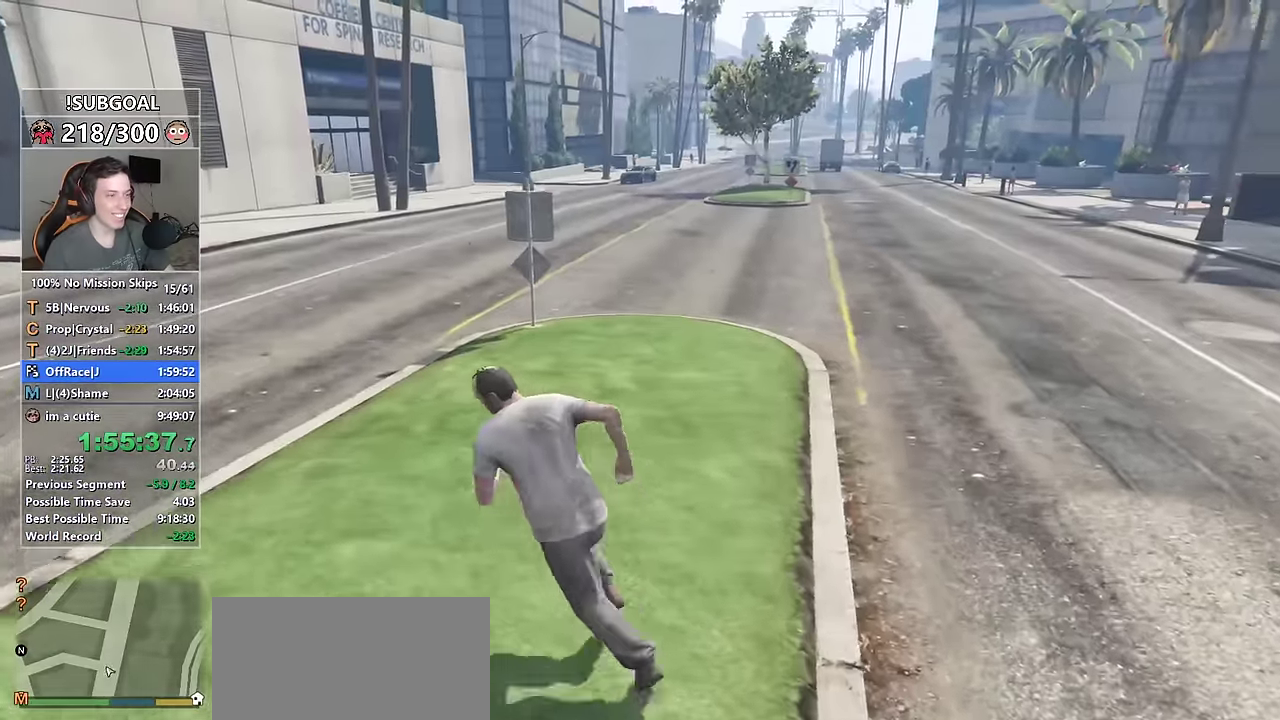
{"keys": ["a", "shift"], "mouse": [], "events": []}
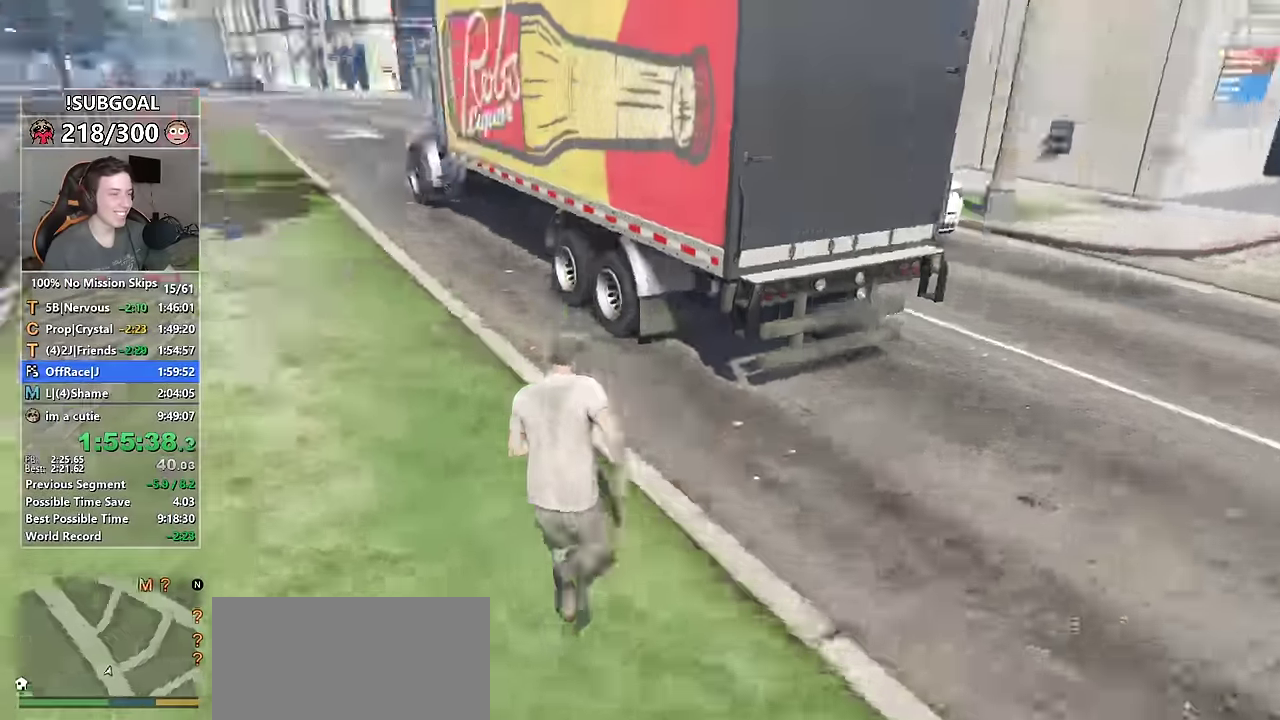
{"keys": ["a", "shift"], "mouse": [], "events": [[17, "w", "down"], [200, "a", "up"], [384, "a", "down"], [484, "w", "up"]]}
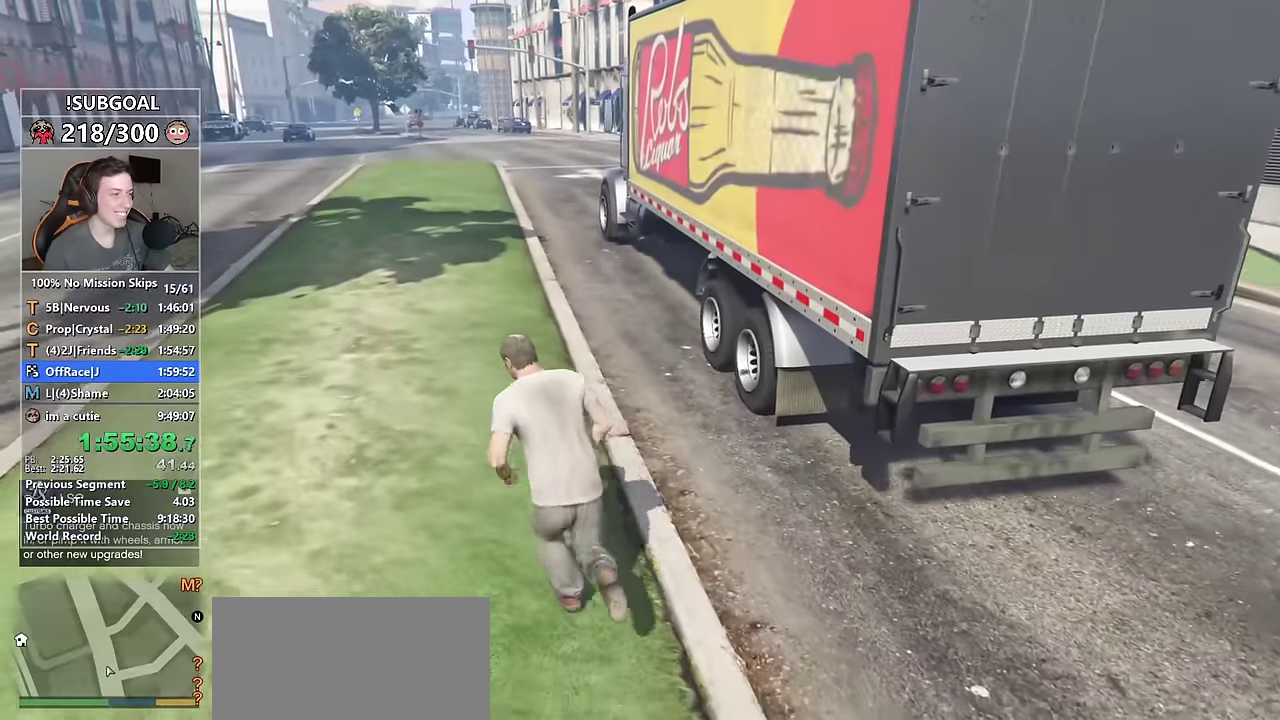
{"keys": ["d", "shift", "w"], "mouse": [], "events": [[167, "s", "down"], [267, "a", "up"], [267, "d", "down"], [350, "s", "up"], [434, "w", "down"]]}
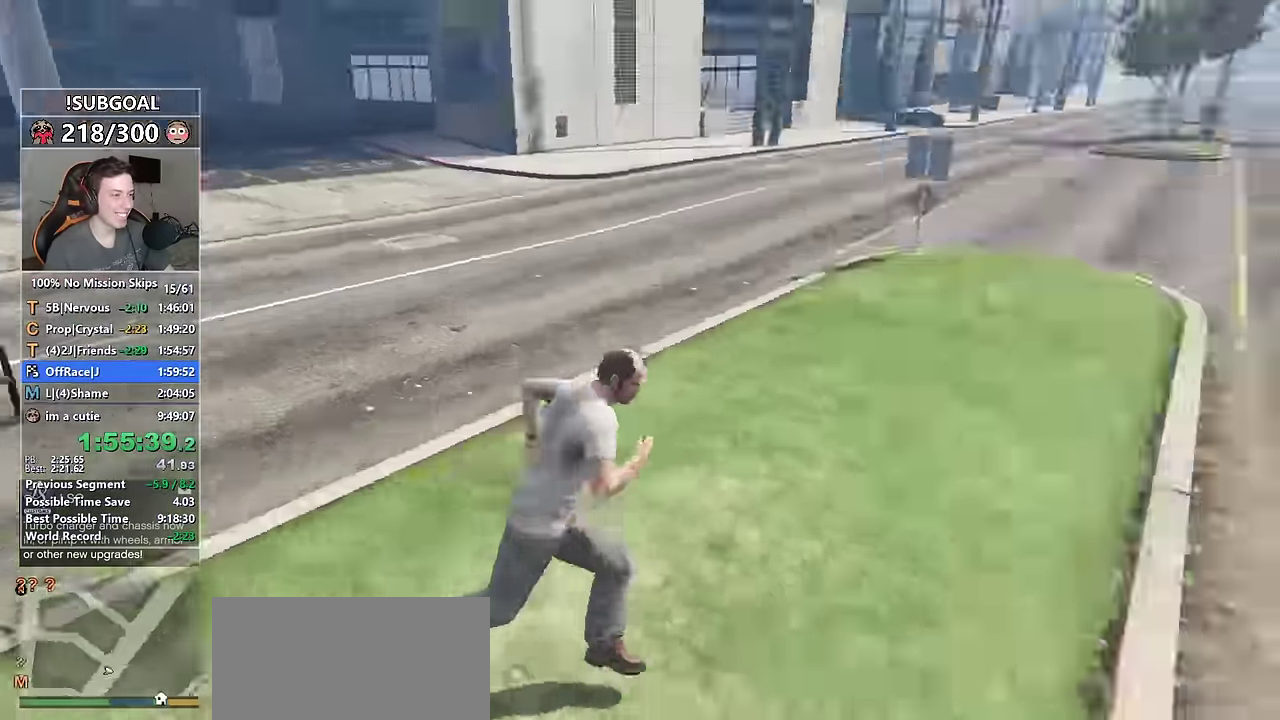
{"keys": ["shift", "w"], "mouse": [], "events": [[84, "d", "up"]]}
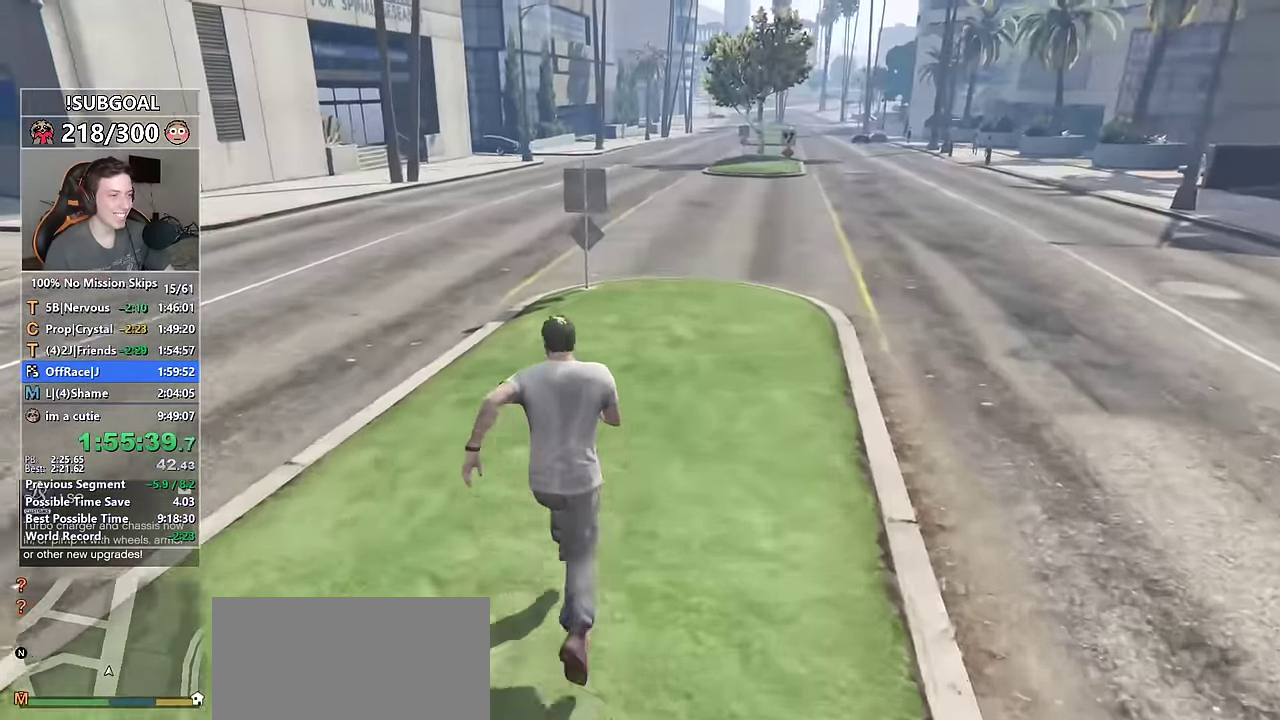
{"keys": ["a", "shift"], "mouse": [], "events": [[17, "a", "down"], [100, "w", "up"]]}
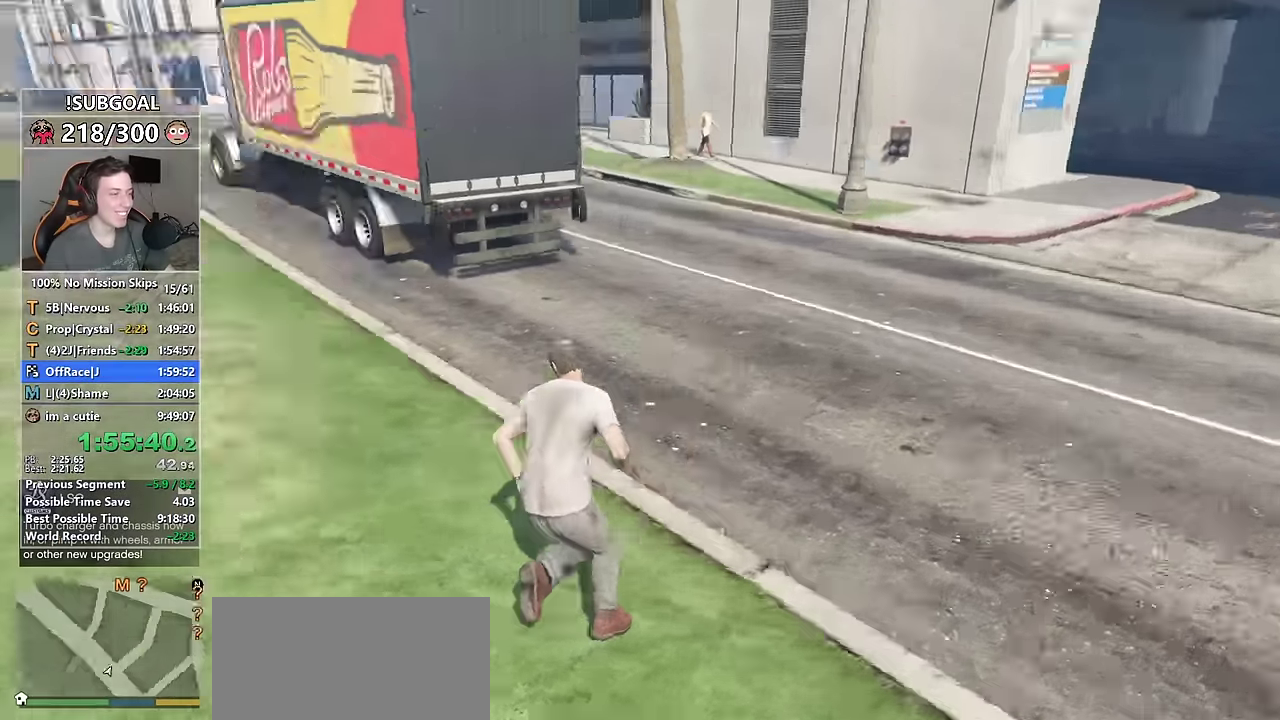
{"keys": ["a", "shift"], "mouse": [], "events": []}
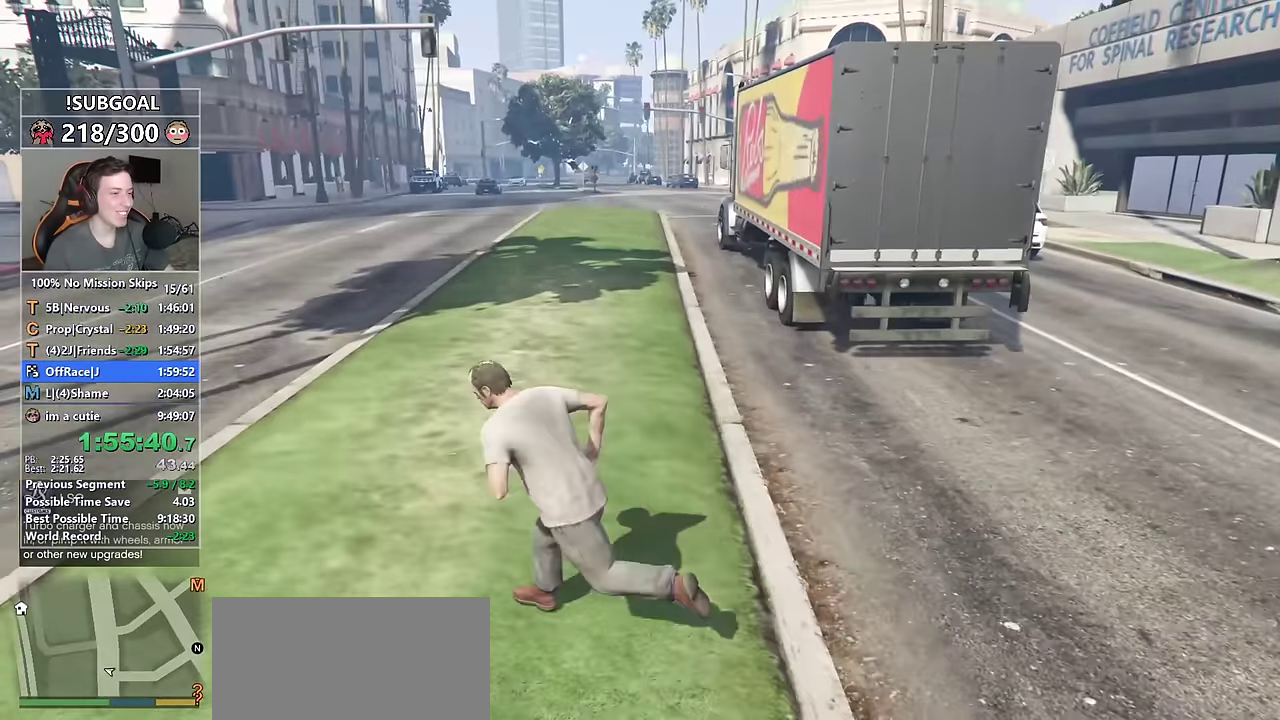
{"keys": ["d", "s", "shift"], "mouse": [], "events": [[84, "s", "down"], [234, "a", "up"], [367, "d", "down"]]}
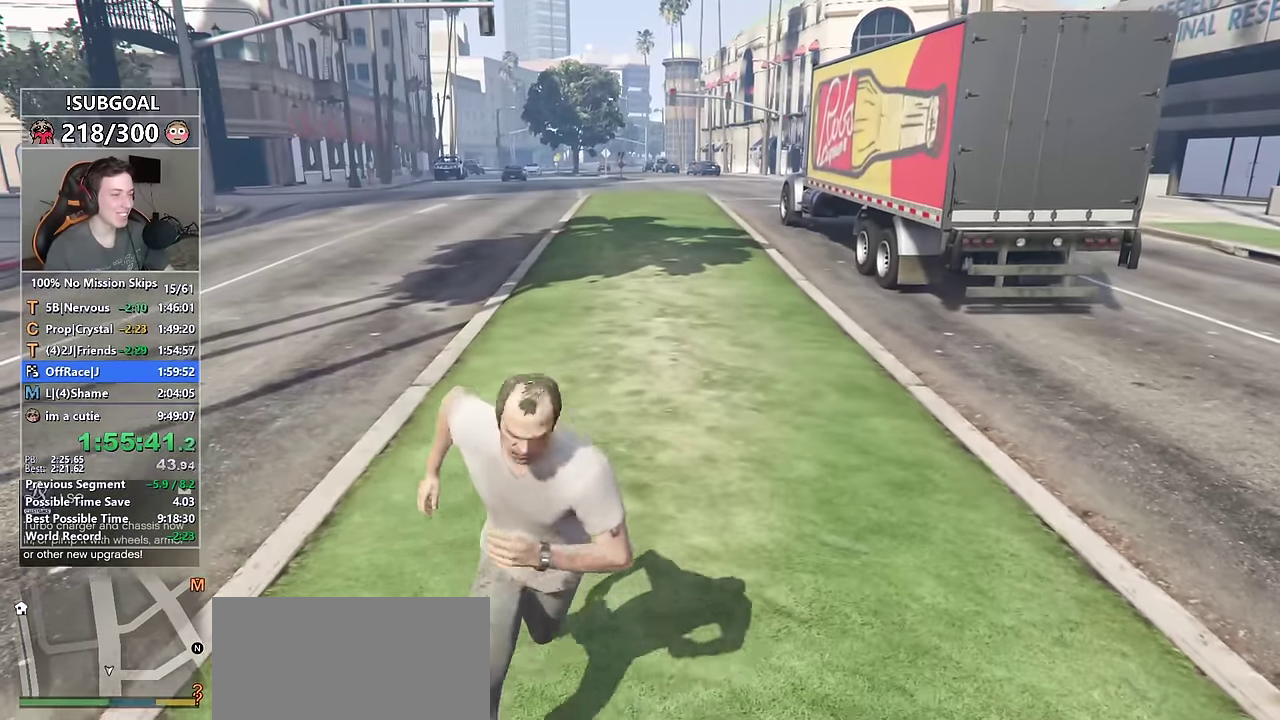
{"keys": ["s", "shift"], "mouse": [], "events": [[17, "d", "up"], [200, "e", "down"], [300, "e", "up"], [384, "e", "down"], [434, "e", "up"]]}
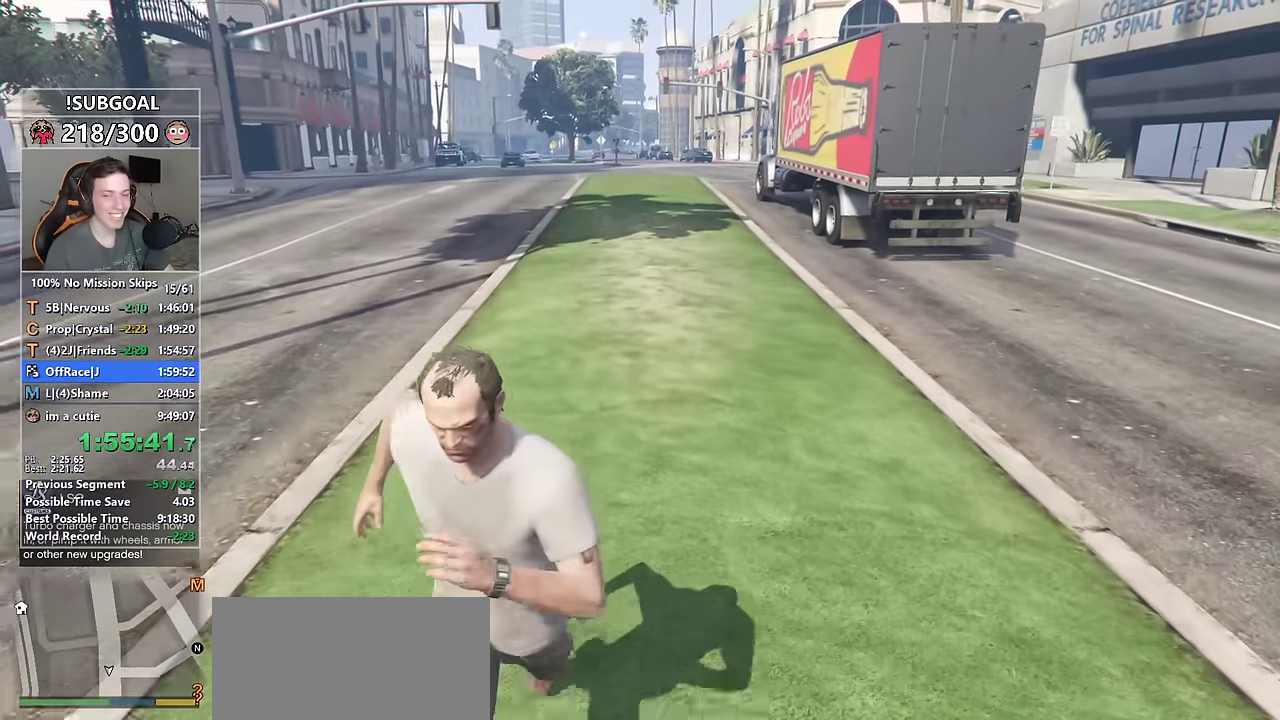
{"keys": ["e", "s", "shift"], "mouse": [], "events": [[34, "e", "down"], [117, "e", "up"], [217, "e", "down"], [267, "e", "up"], [350, "e", "down"], [400, "e", "up"], [500, "e", "down"]]}
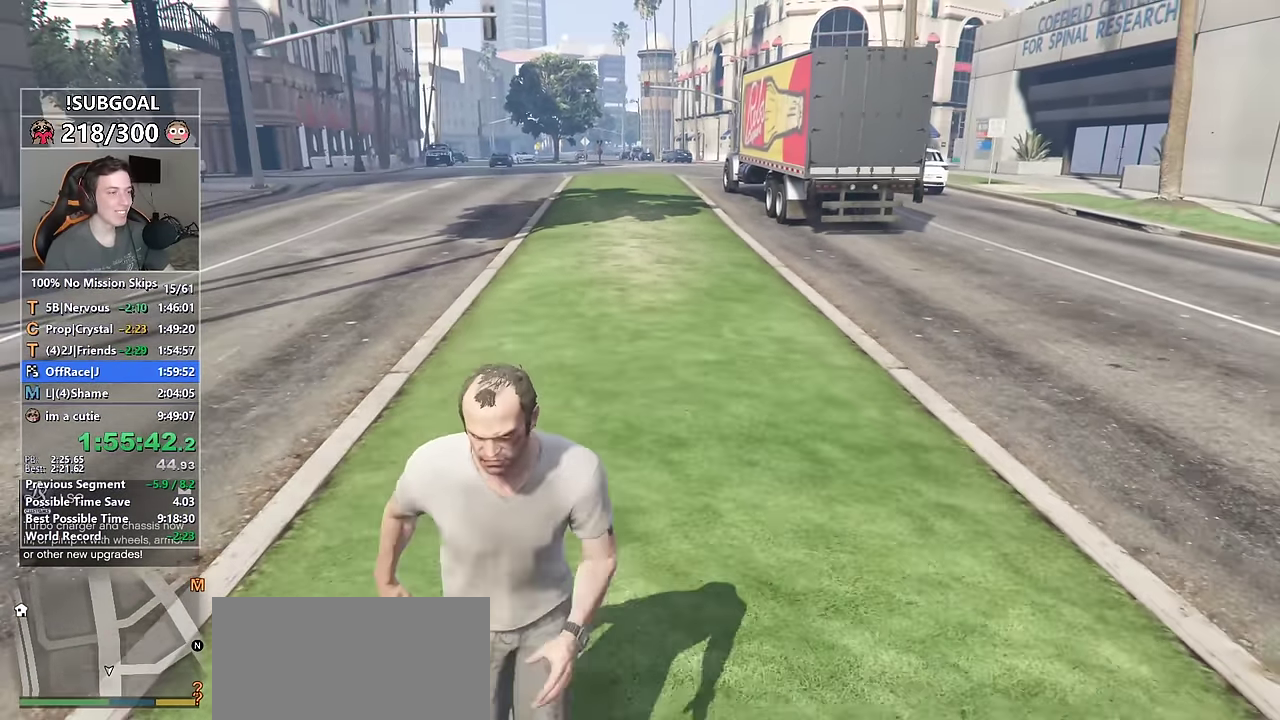
{"keys": ["shift", "w"], "mouse": [], "events": [[50, "e", "up"], [134, "e", "down"], [234, "d", "down"], [234, "e", "up"], [317, "s", "up"], [417, "w", "down"], [450, "d", "up"]]}
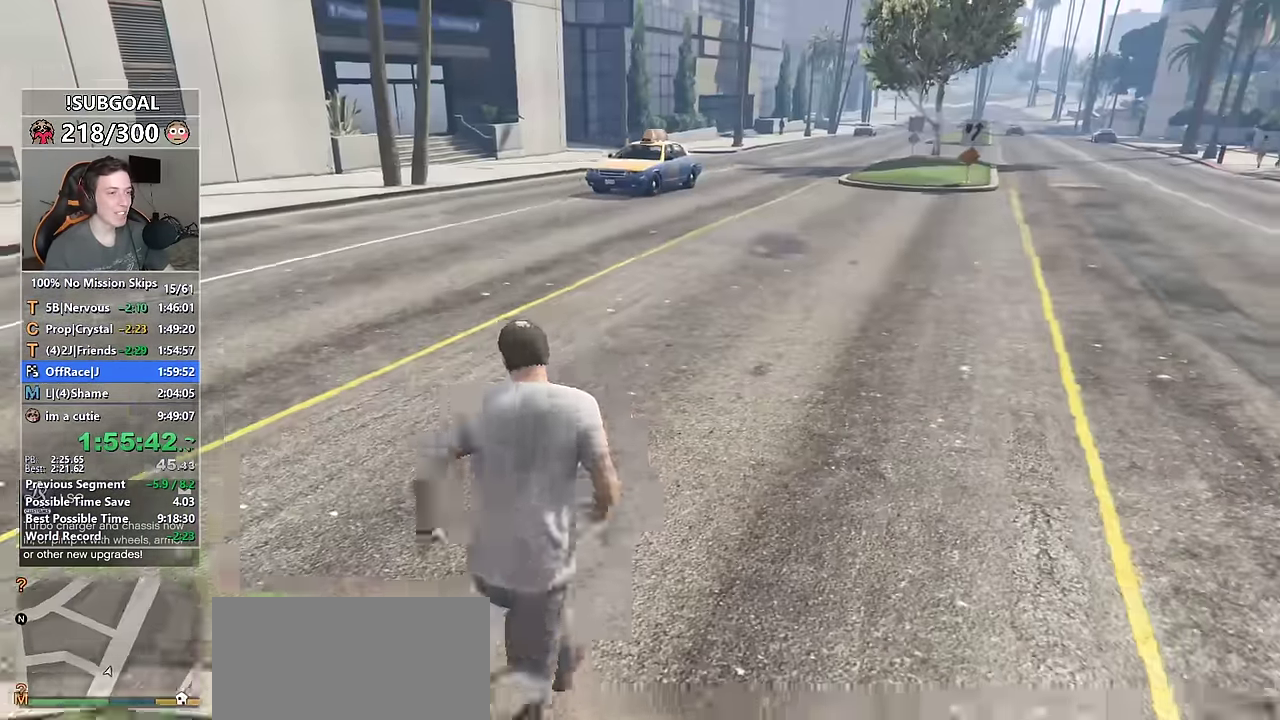
{"keys": ["shift", "w"], "mouse": [], "events": [[50, "e", "down"], [117, "e", "up"], [250, "e", "down"], [300, "e", "up"], [334, "e", "down"], [434, "e", "up"]]}
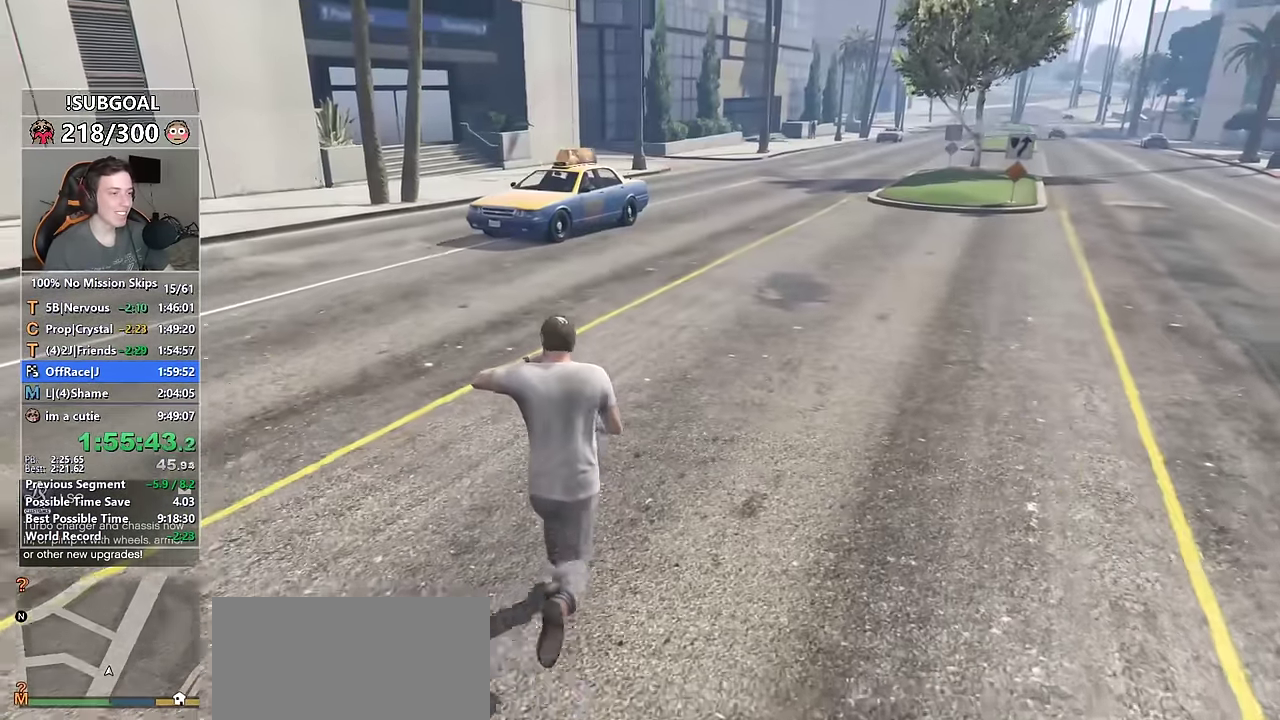
{"keys": ["a", "shift", "w"], "mouse": [], "events": [[17, "e", "down"], [67, "e", "up"], [317, "d", "down"], [400, "a", "down"], [400, "d", "up"]]}
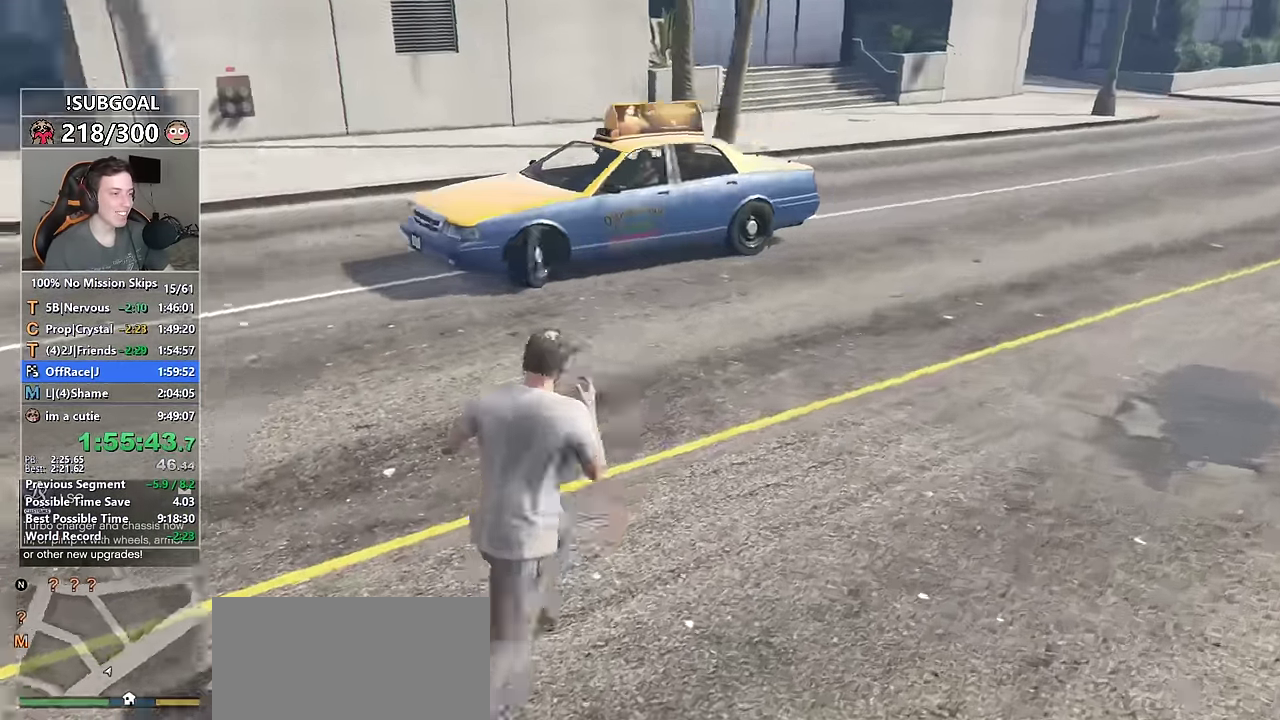
{"keys": ["shift", "w"], "mouse": [], "events": [[234, "a", "up"], [367, "d", "down"], [467, "d", "up"]]}
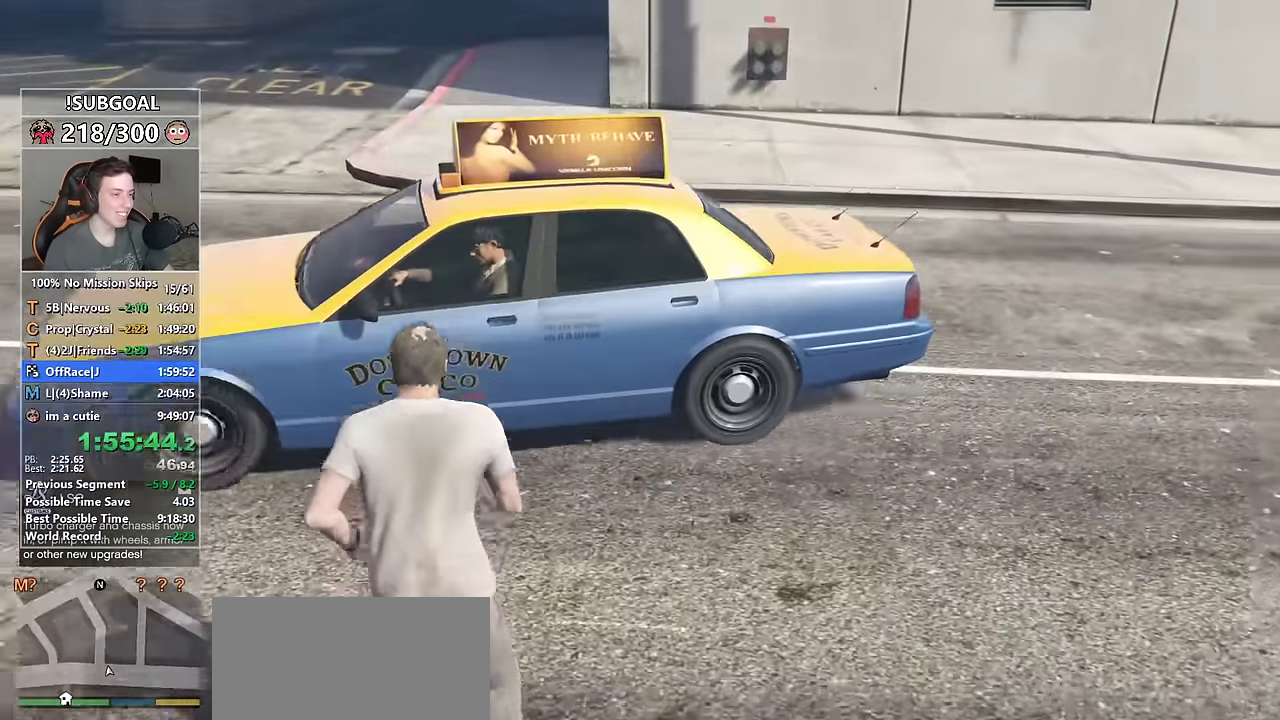
{"keys": ["f"], "mouse": [], "events": [[200, "shift", "up"], [200, "w", "up"], [434, "f", "down"]]}
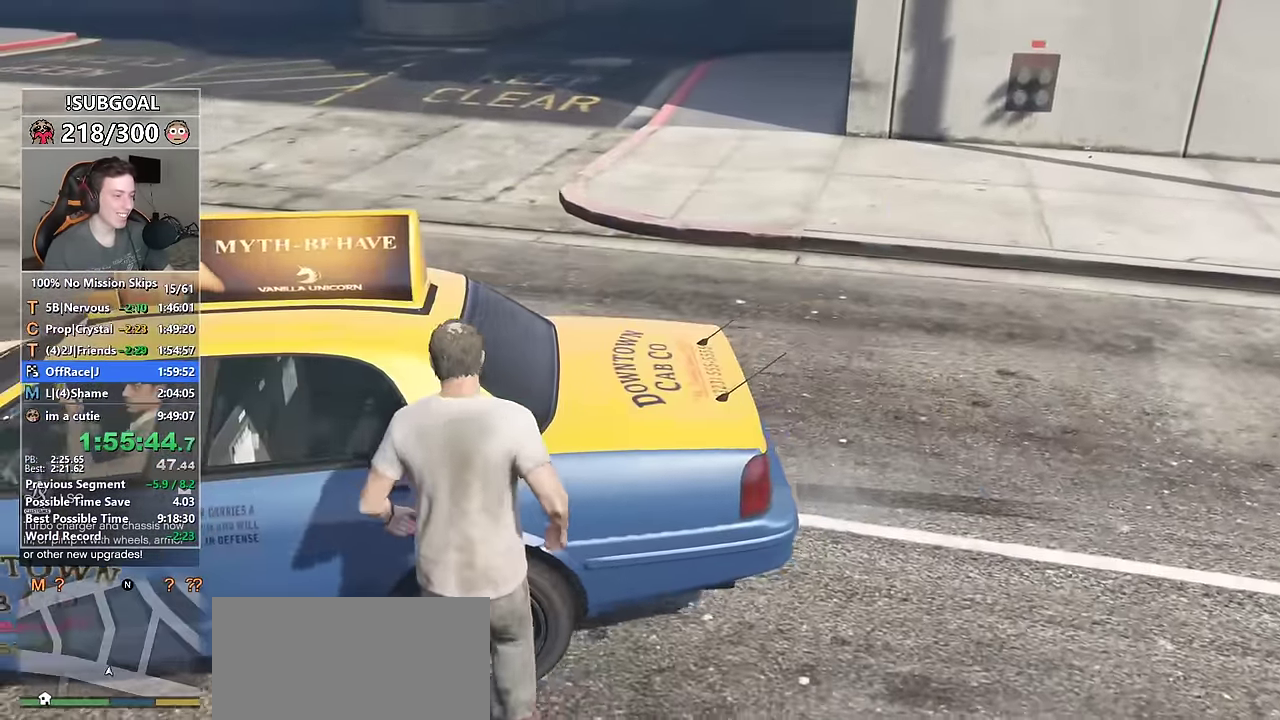
{"keys": [], "mouse": [], "events": [[34, "f", "up"], [117, "f", "down"], [167, "f", "up"]]}
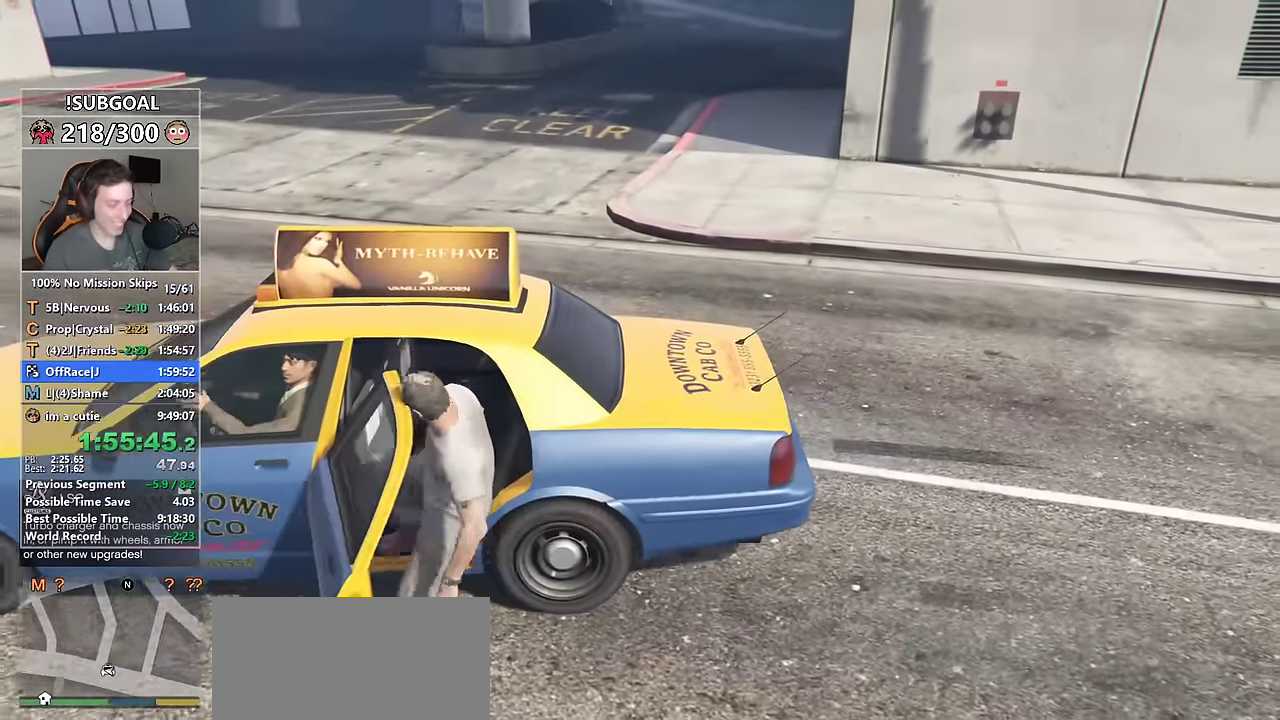
{"keys": [], "mouse": [], "events": [[134, "p", "down"], [217, "p", "up"]]}
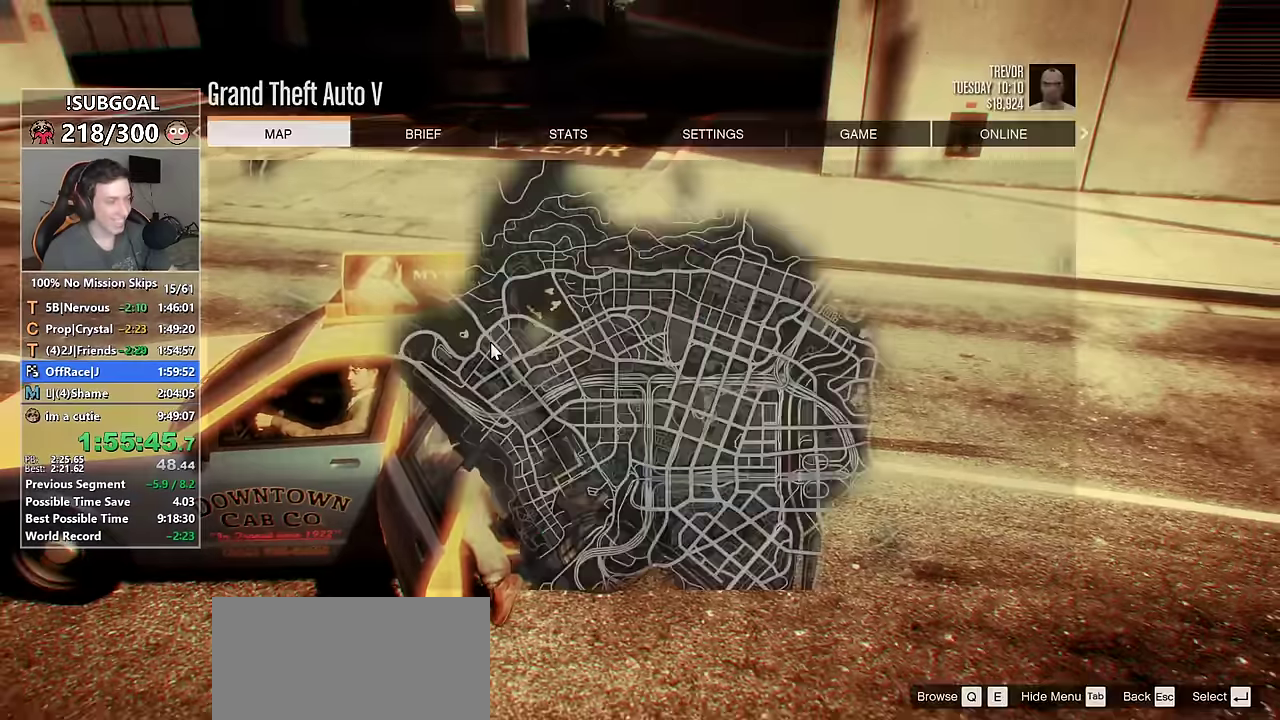
{"keys": [], "mouse": ["left"], "events": [[150, "mouse_left", "down"], [200, "mouse_left", "up"], [383, "mouse_left", "down"]]}
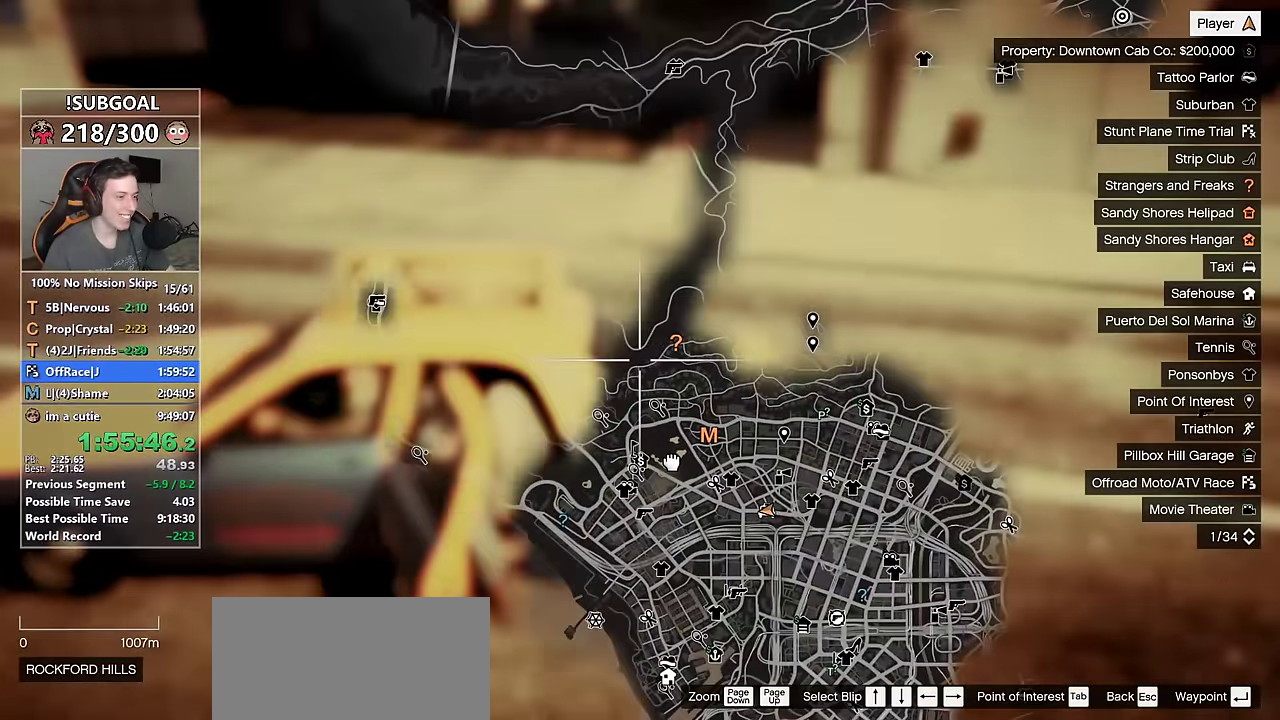
{"keys": [], "mouse": [], "events": [[16, "mouse_left", "up"], [266, "mouse_left", "down"], [400, "mouse_left", "up"]]}
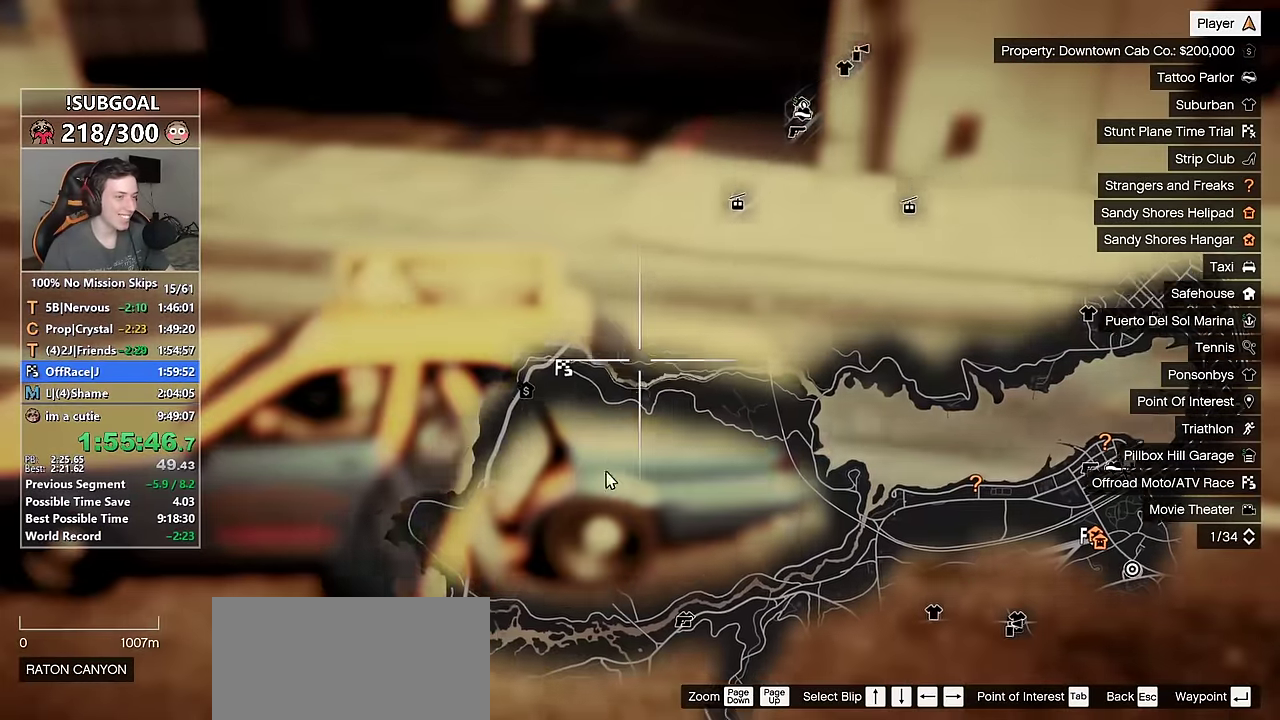
{"keys": [], "mouse": [], "events": [[33, "mouse_left", "down"], [183, "mouse_left", "up"]]}
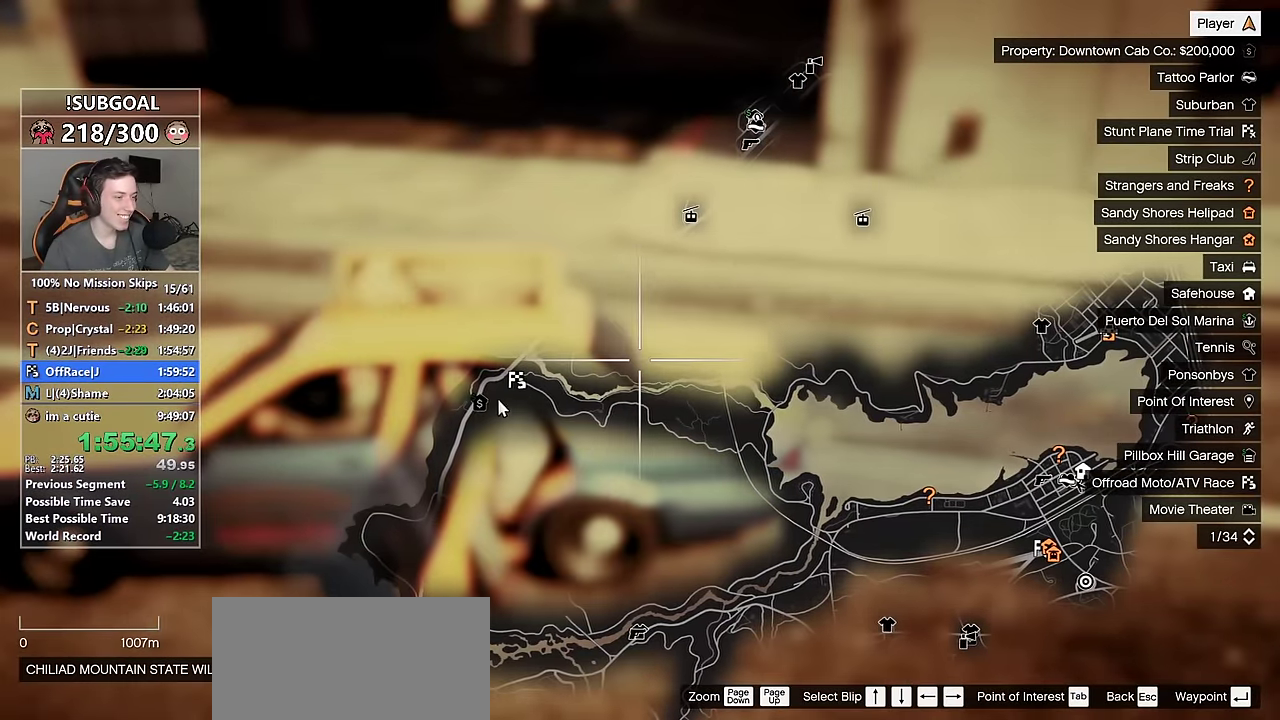
{"keys": [], "mouse": [], "events": [[200, "mouse_left", "down"], [383, "mouse_left", "up"], [433, "escape", "down"], [483, "escape", "up"]]}
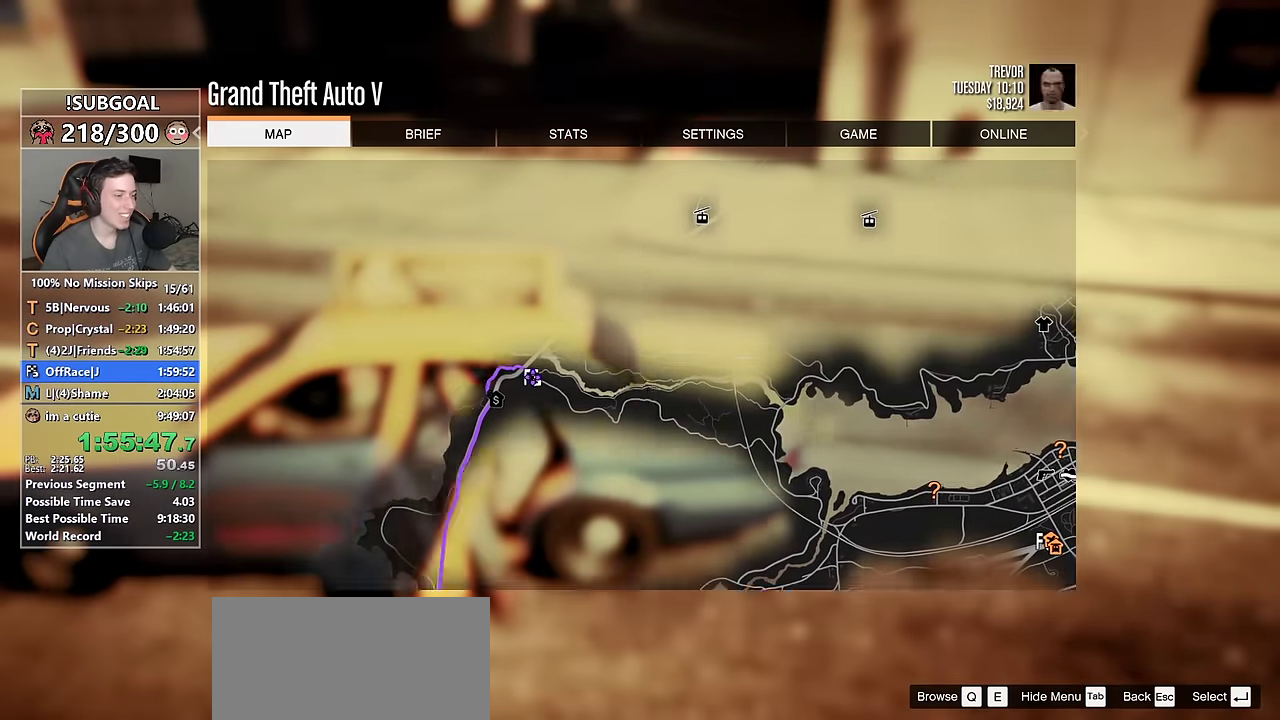
{"keys": ["return"], "mouse": [], "events": [[33, "escape", "down"], [116, "escape", "up"], [350, "return", "down"], [450, "return", "up"], [500, "return", "down"]]}
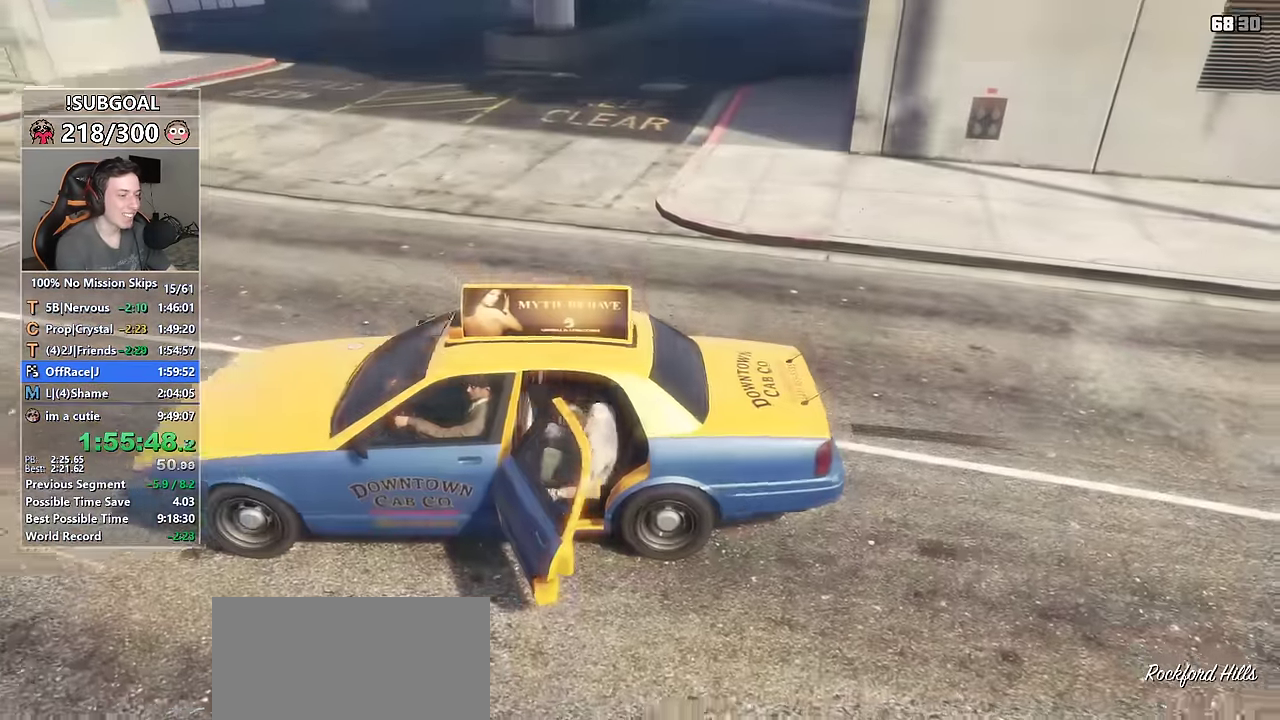
{"keys": ["return"], "mouse": [], "events": [[83, "return", "up"], [183, "return", "down"], [233, "return", "up"], [316, "return", "down"], [366, "return", "up"], [466, "return", "down"]]}
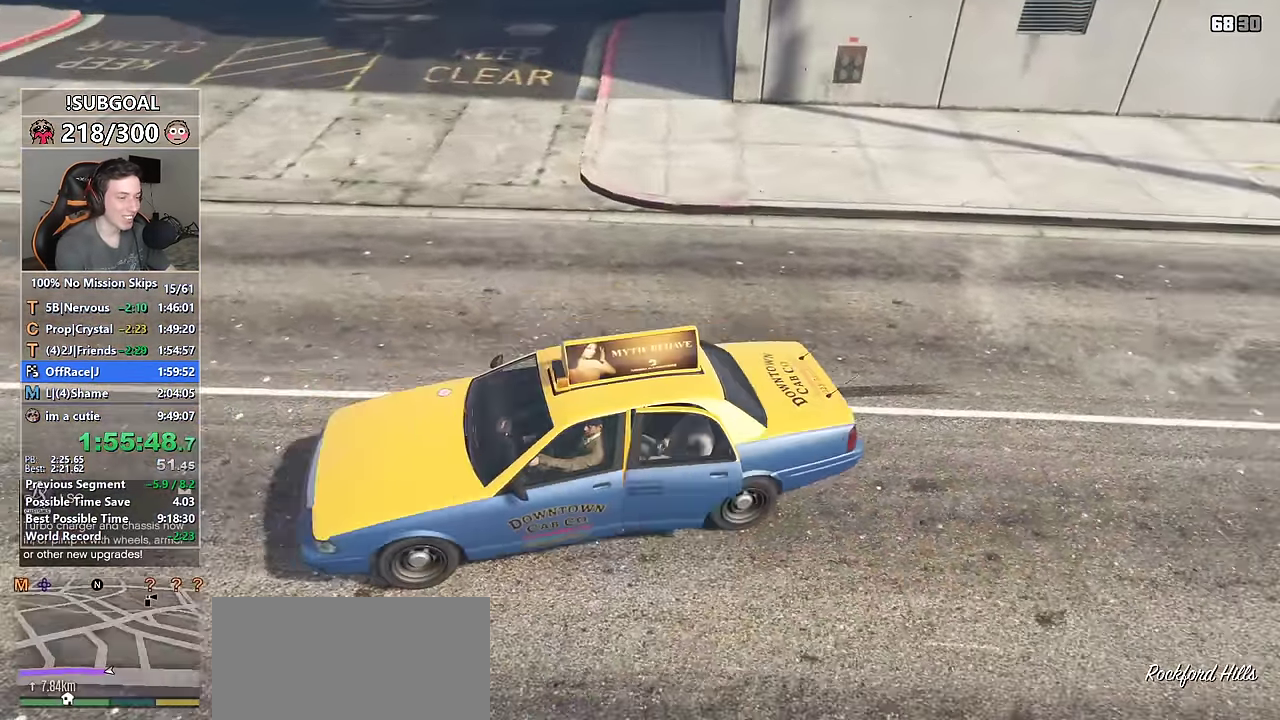
{"keys": ["return"], "mouse": [], "events": [[50, "return", "up"], [100, "return", "down"], [200, "return", "up"], [284, "return", "down"], [334, "return", "up"], [434, "return", "down"]]}
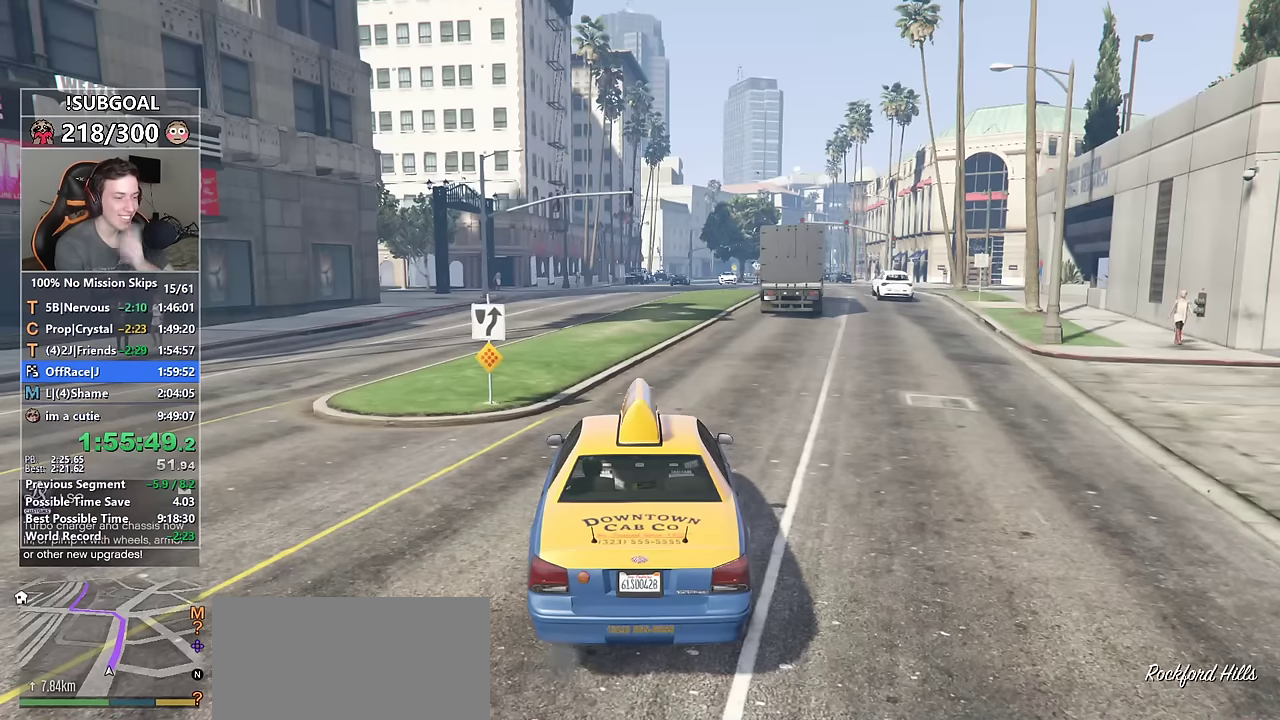
{"keys": [], "mouse": [], "events": [[34, "return", "up"], [84, "return", "down"], [167, "return", "up"], [267, "return", "down"], [350, "return", "up"], [400, "return", "down"], [500, "return", "up"]]}